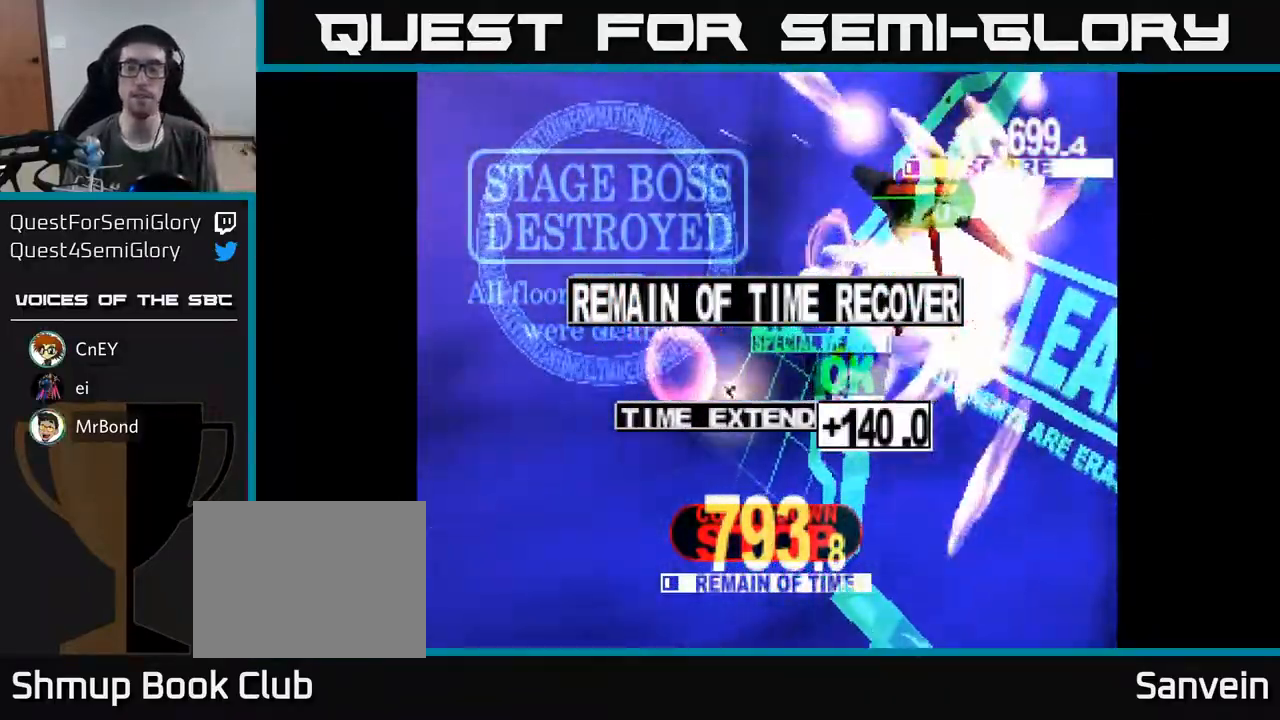
Gameplay with a controller (Xbox layout); each line is a JSON object with the inputs held at the frame after it. "events" lists button and stick changes between this image and that frame as [ms after this image, input, new state], when the widget could be followed in between. Not read: left_stick.
{"buttons": [], "right_stick": "center", "events": []}
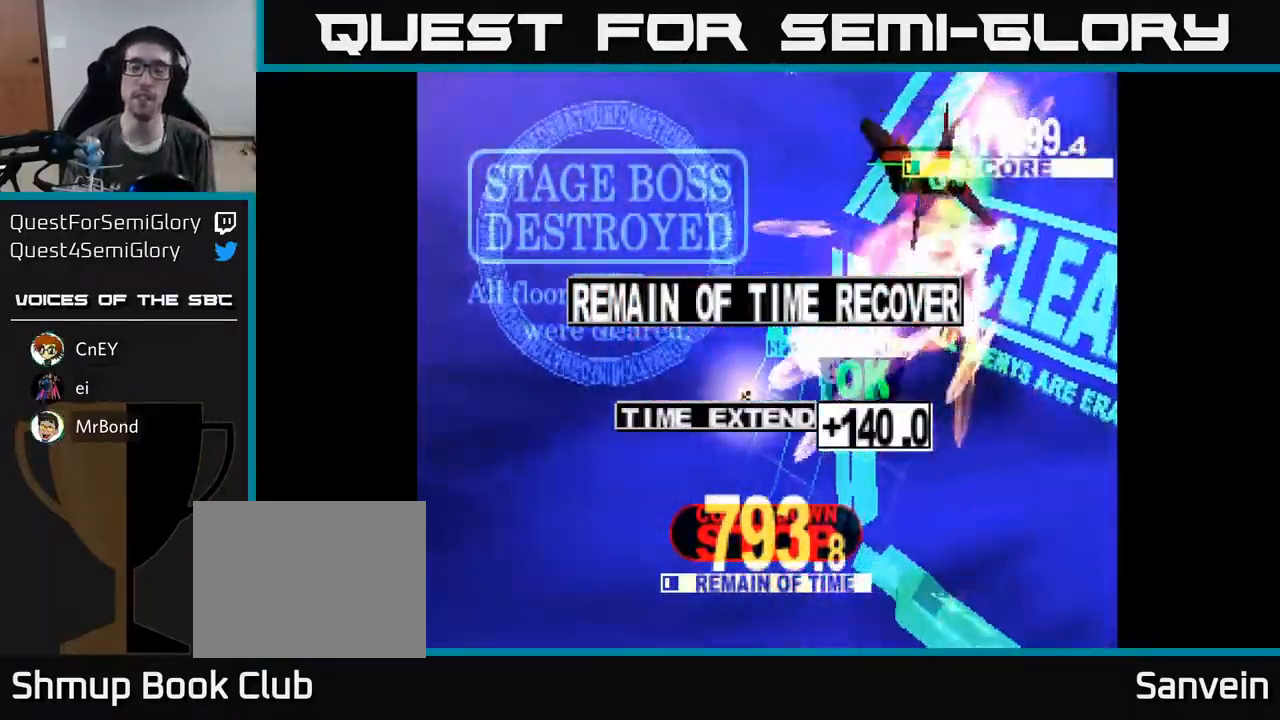
{"buttons": [], "right_stick": "center", "events": []}
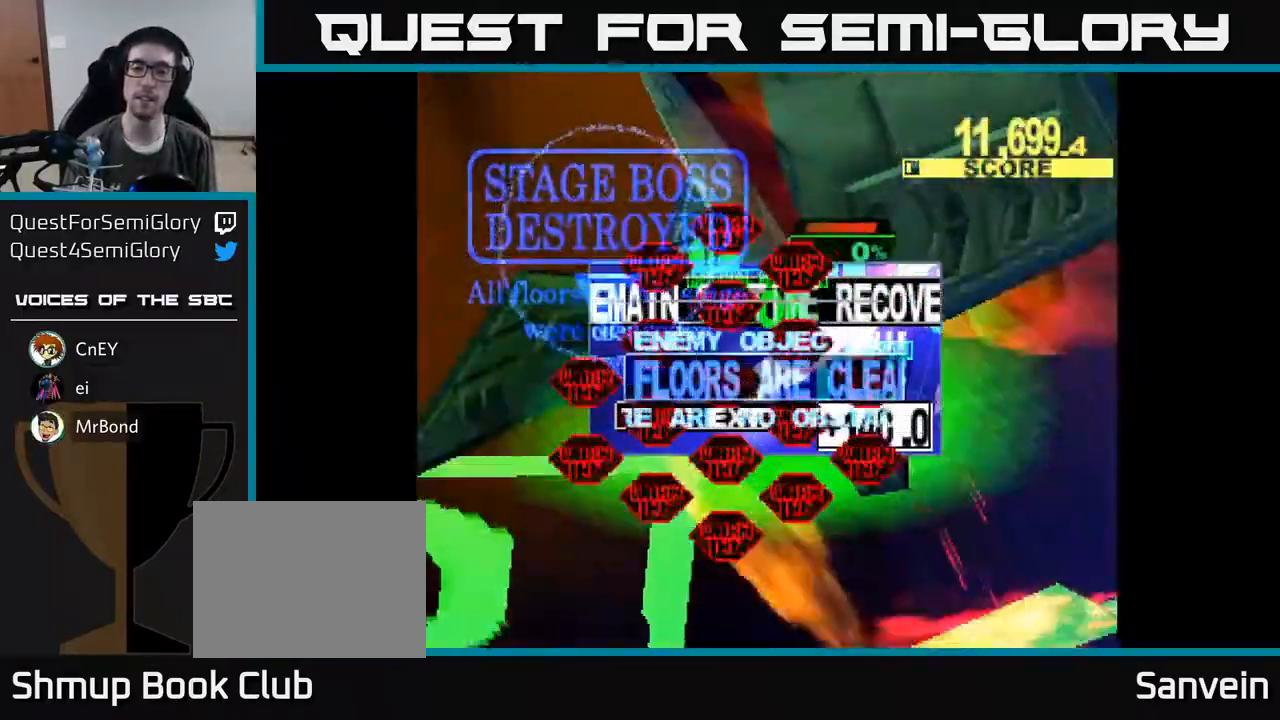
{"buttons": [], "right_stick": "center", "events": []}
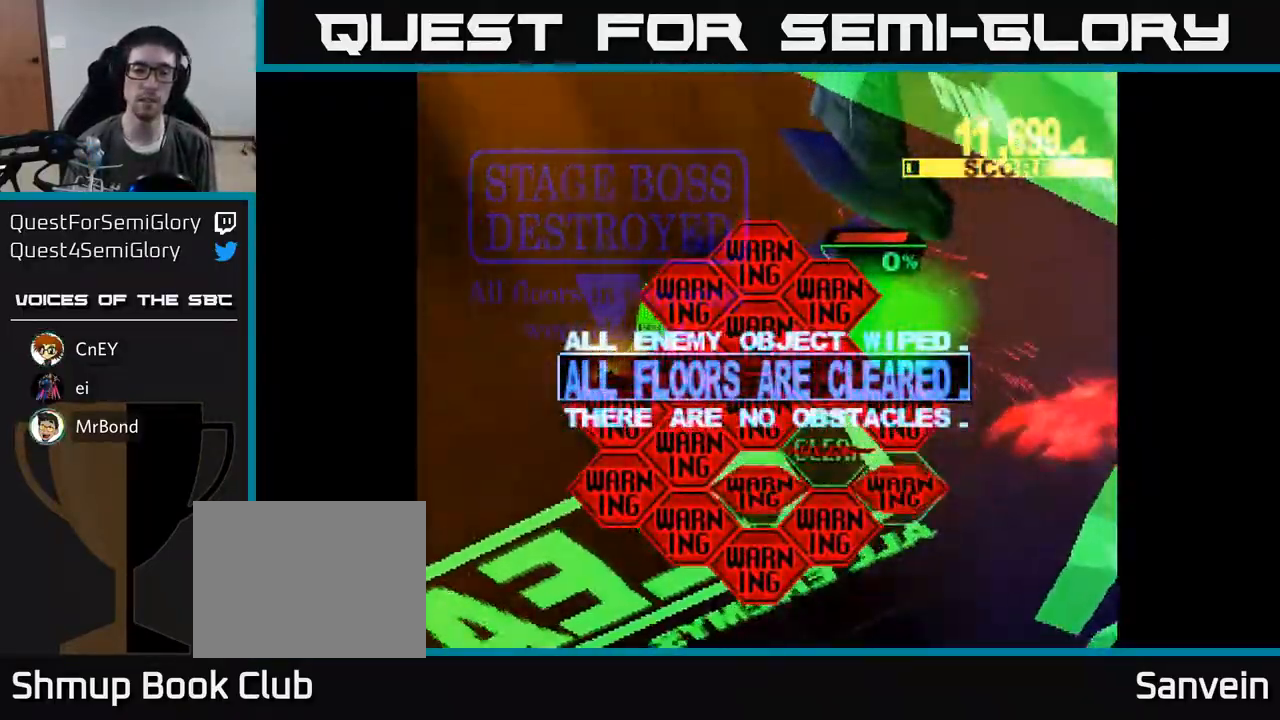
{"buttons": ["X"], "right_stick": "center", "events": [[500, "X", "down"]]}
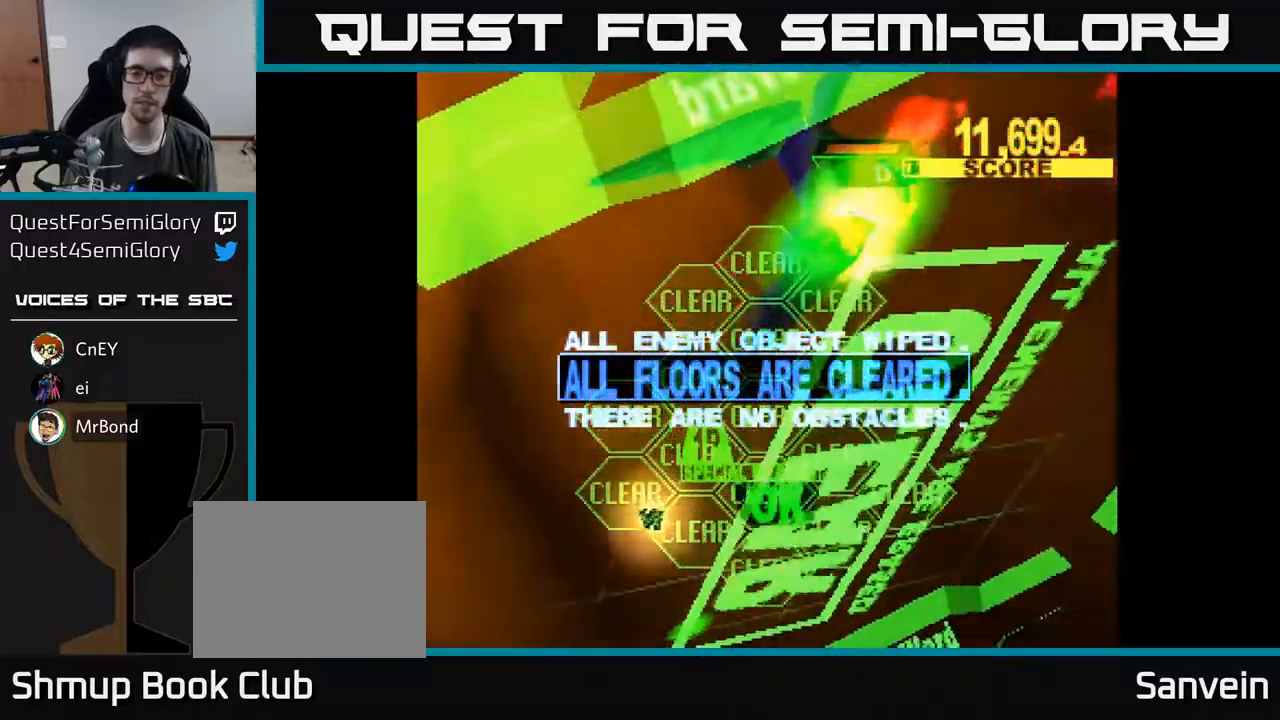
{"buttons": ["A"], "right_stick": "center", "events": [[150, "A", "down"], [183, "X", "up"], [267, "X", "down"], [283, "A", "up"], [400, "A", "down"], [433, "X", "up"]]}
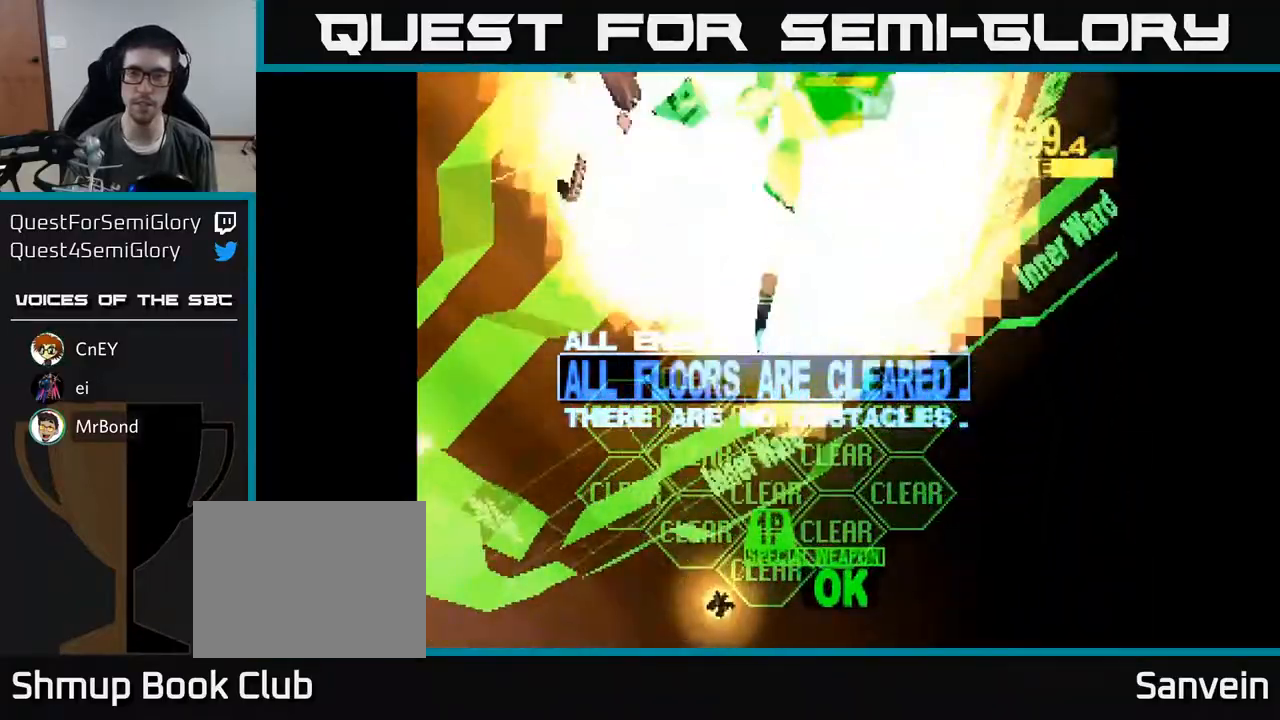
{"buttons": ["A", "X"], "right_stick": "center", "events": [[17, "X", "down"], [33, "A", "up"], [133, "A", "down"], [167, "X", "up"], [250, "X", "down"], [300, "A", "up"], [367, "A", "down"], [400, "X", "up"], [483, "X", "down"]]}
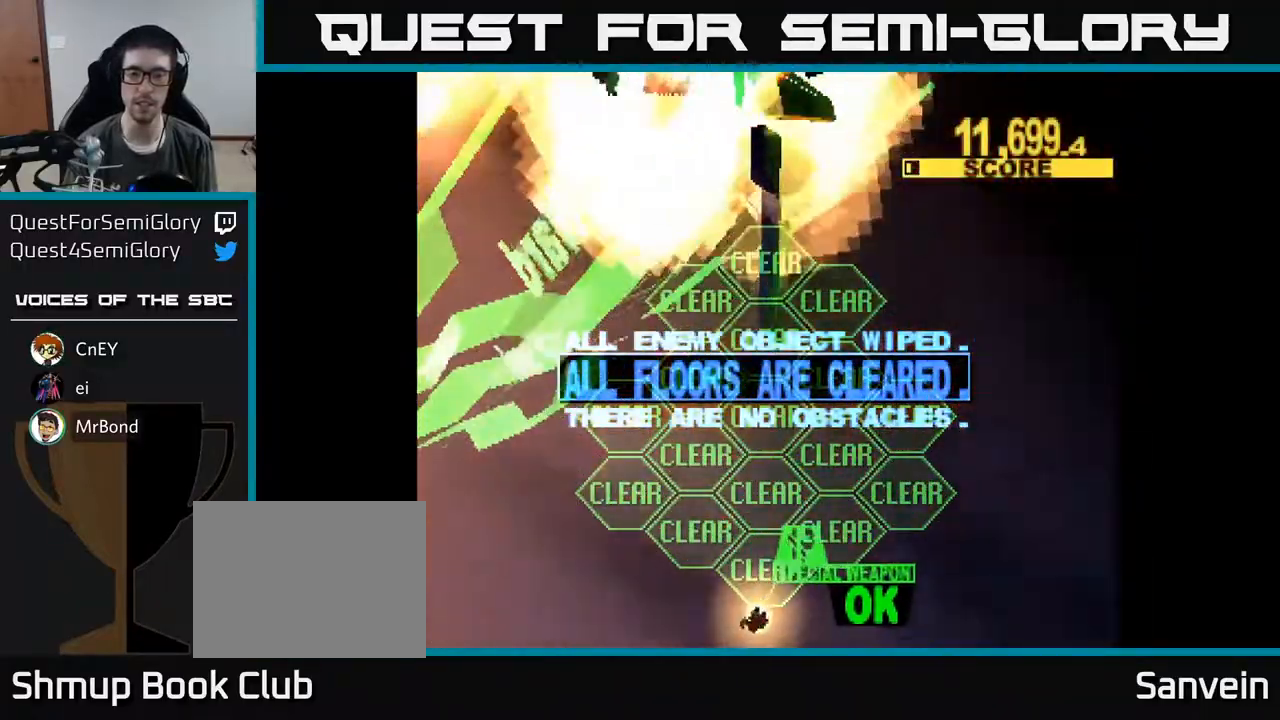
{"buttons": ["X"], "right_stick": "center", "events": [[17, "A", "up"], [117, "A", "down"], [133, "X", "up"], [217, "X", "down"], [250, "A", "up"], [350, "A", "down"], [383, "X", "up"], [467, "X", "down"], [483, "A", "up"]]}
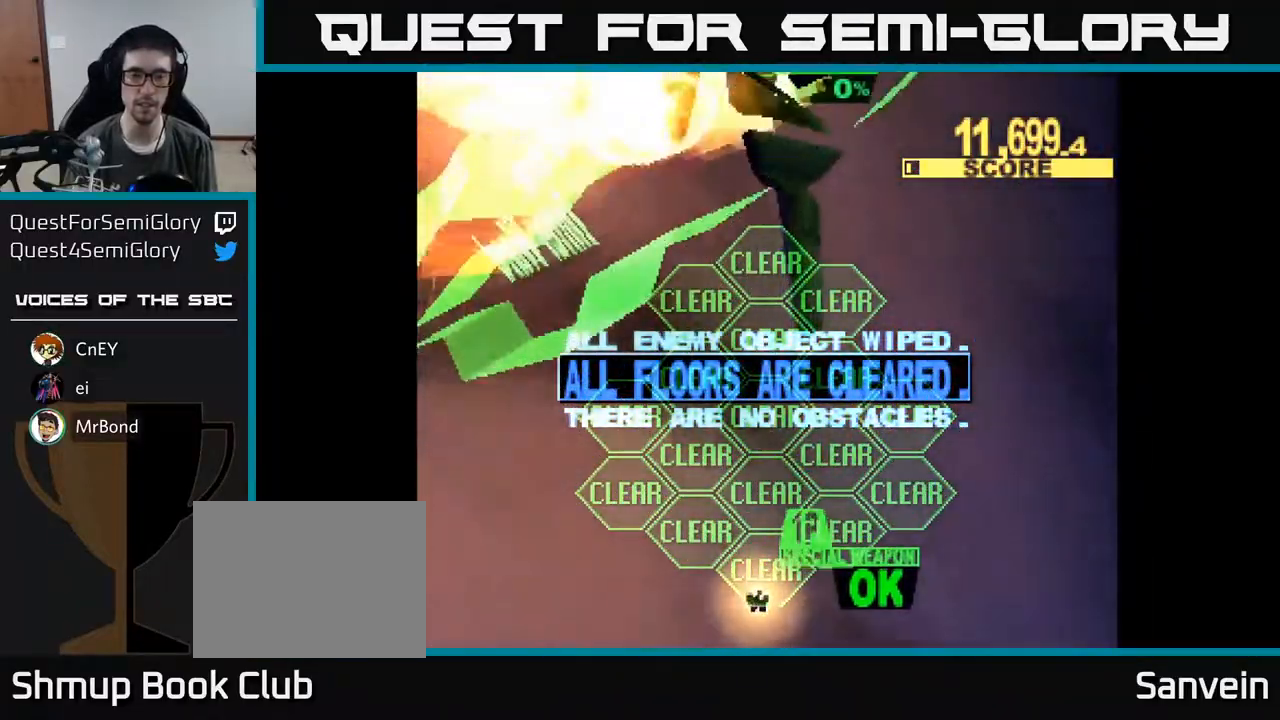
{"buttons": ["X"], "right_stick": "center", "events": [[100, "A", "down"], [117, "X", "up"], [183, "X", "down"], [217, "A", "up"], [367, "A", "down"], [450, "A", "up"]]}
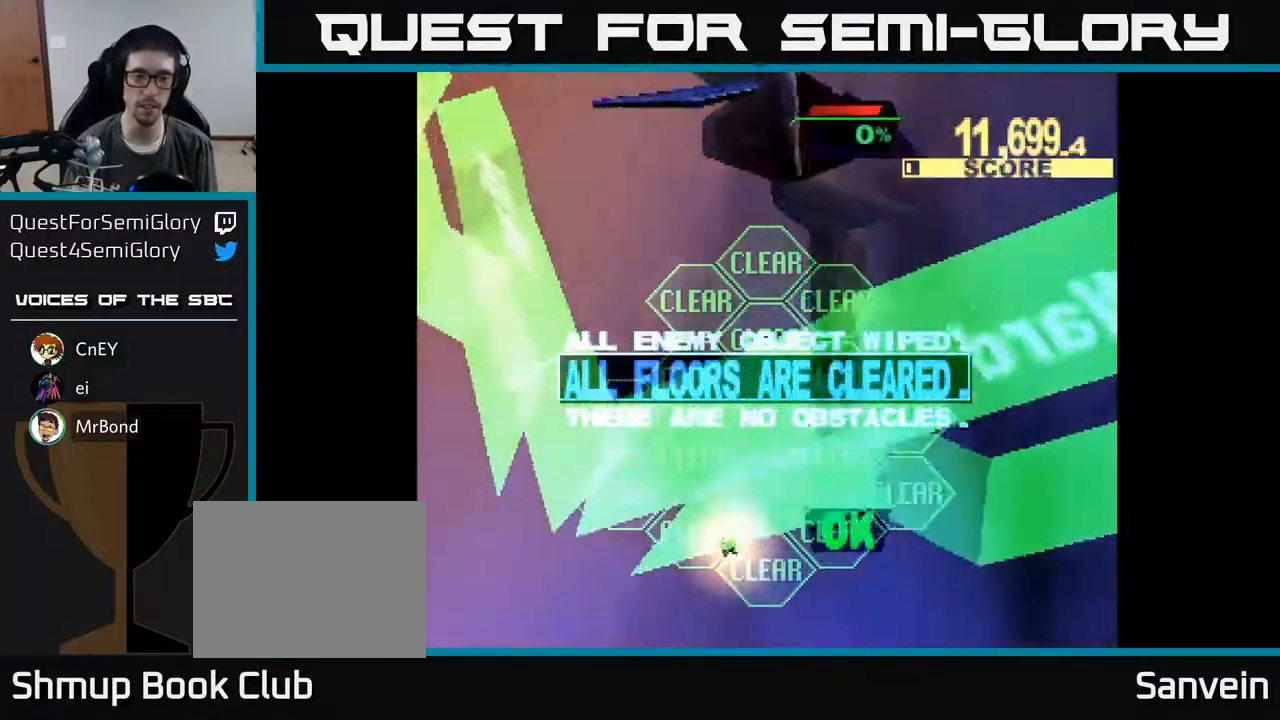
{"buttons": ["X"], "right_stick": "center", "events": [[83, "A", "down"], [83, "X", "up"], [200, "X", "down"], [233, "A", "up"], [333, "A", "down"], [350, "X", "up"], [433, "X", "down"], [467, "A", "up"]]}
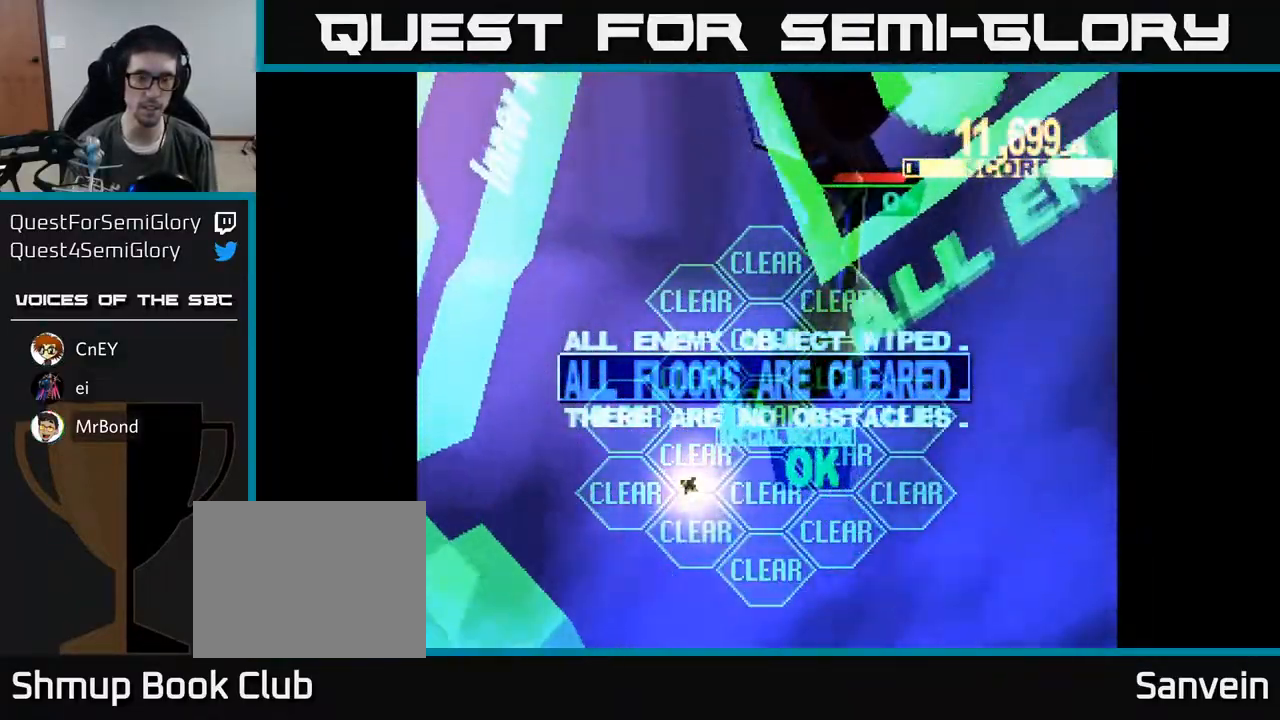
{"buttons": ["X"], "right_stick": "center", "events": [[50, "A", "down"], [83, "X", "up"], [150, "X", "down"], [183, "A", "up"], [283, "A", "down"], [317, "X", "up"], [367, "X", "down"], [417, "A", "up"]]}
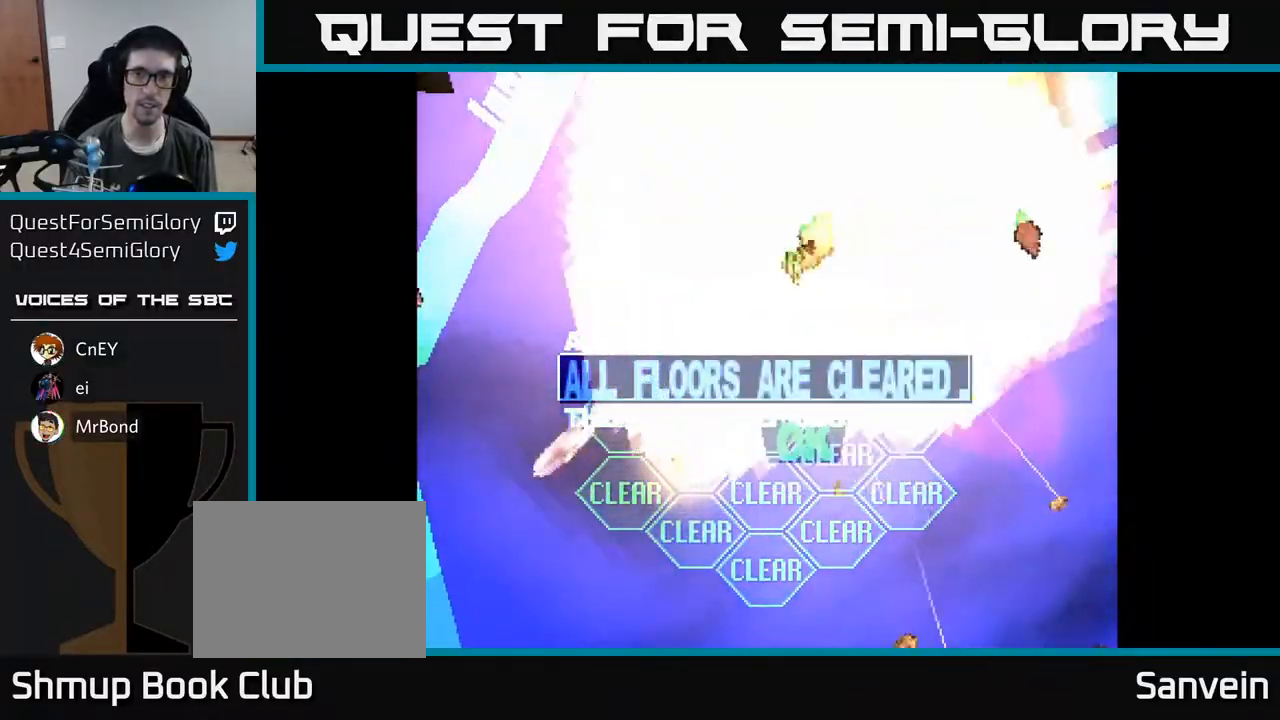
{"buttons": ["A"], "right_stick": "center", "events": [[17, "A", "down"], [33, "X", "up"], [100, "X", "down"], [133, "A", "up"], [233, "A", "down"], [267, "X", "up"], [317, "X", "down"], [367, "A", "up"], [450, "A", "down"], [483, "X", "up"]]}
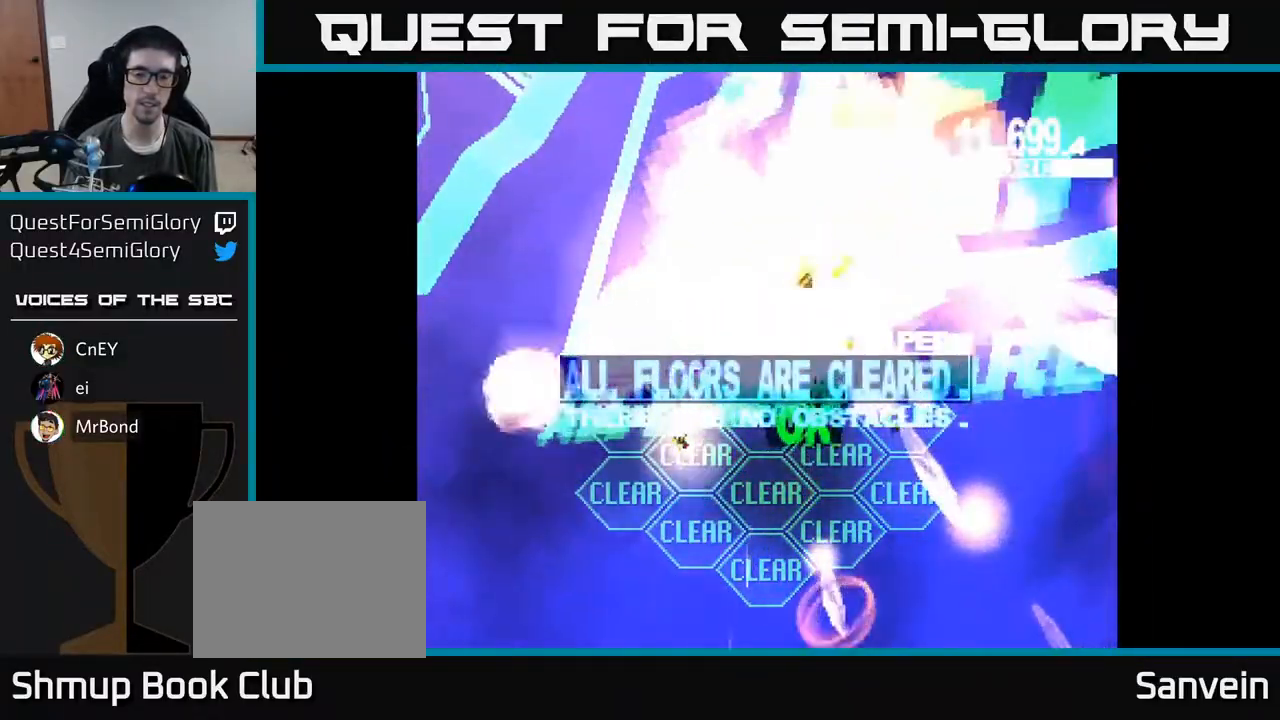
{"buttons": ["A"], "right_stick": "center", "events": [[50, "X", "down"], [83, "A", "up"], [200, "A", "down"], [217, "X", "up"], [317, "X", "down"], [333, "A", "up"], [450, "A", "down"], [467, "X", "up"]]}
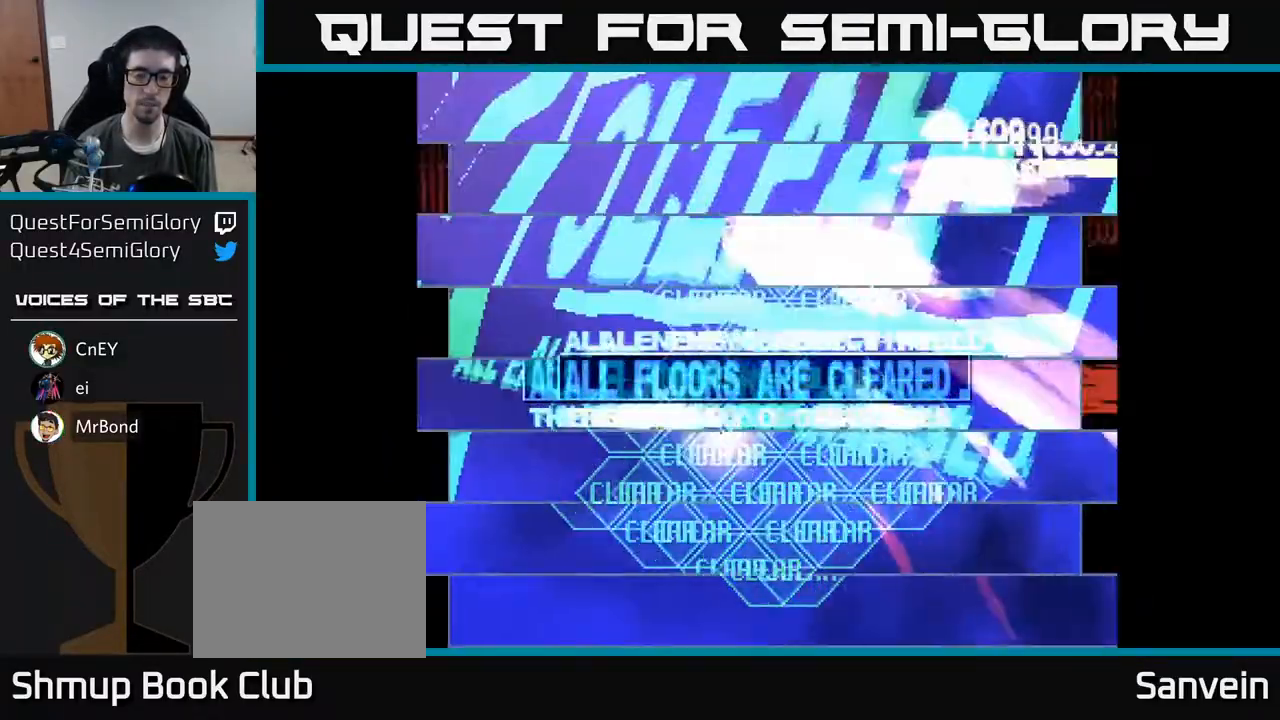
{"buttons": ["A"], "right_stick": "center", "events": [[50, "X", "down"], [100, "A", "up"], [167, "A", "down"], [217, "X", "up"], [300, "X", "down"], [317, "A", "up"], [450, "A", "down"], [467, "X", "up"]]}
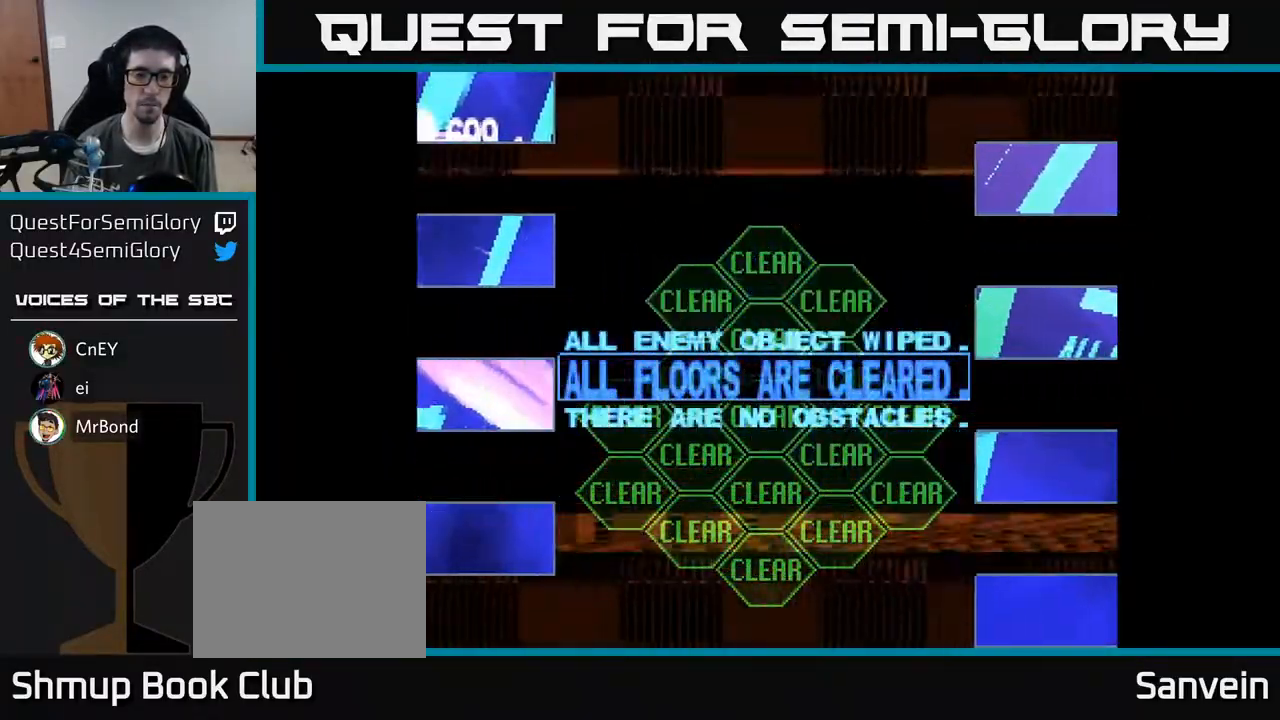
{"buttons": [], "right_stick": "center", "events": [[83, "A", "up"]]}
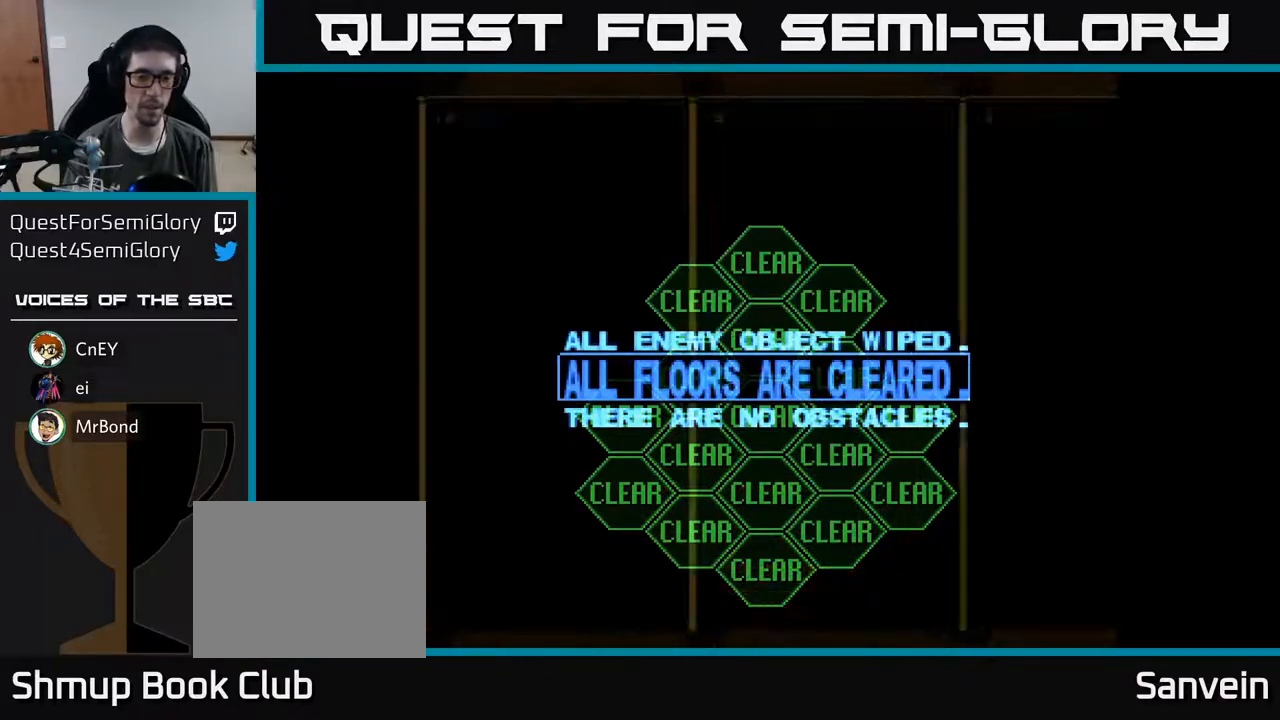
{"buttons": [], "right_stick": "center", "events": []}
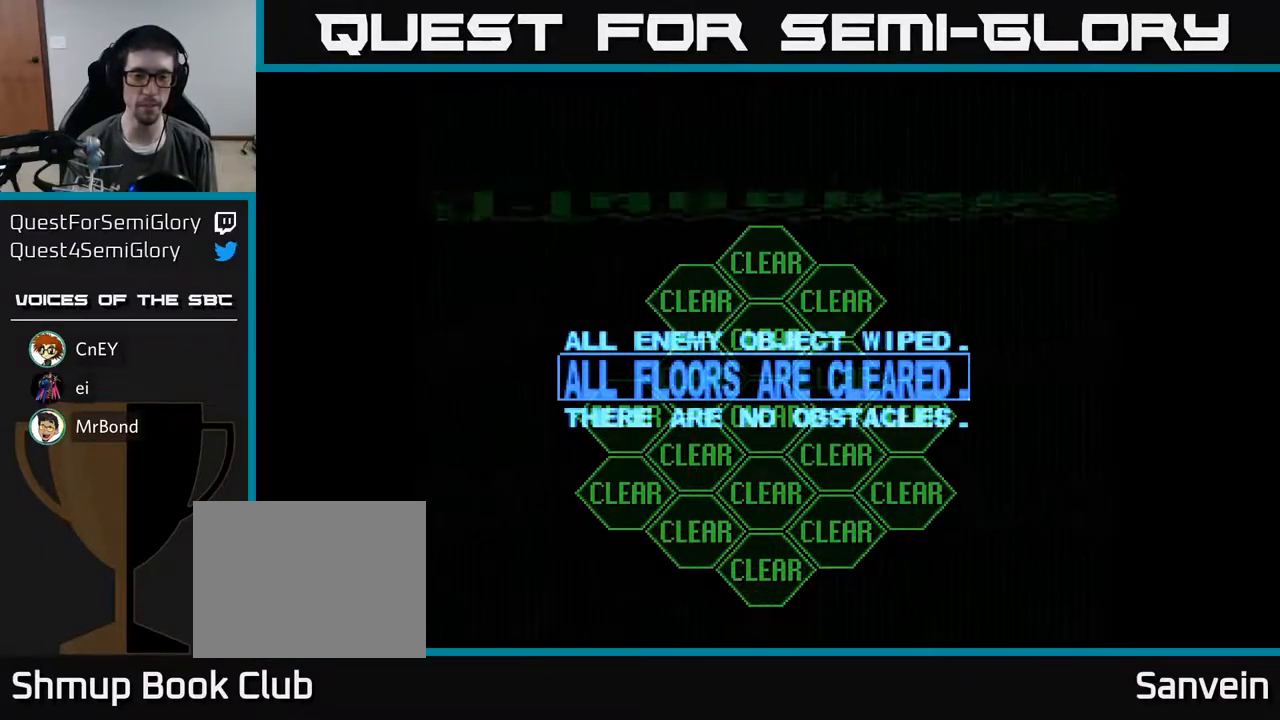
{"buttons": [], "right_stick": "center", "events": []}
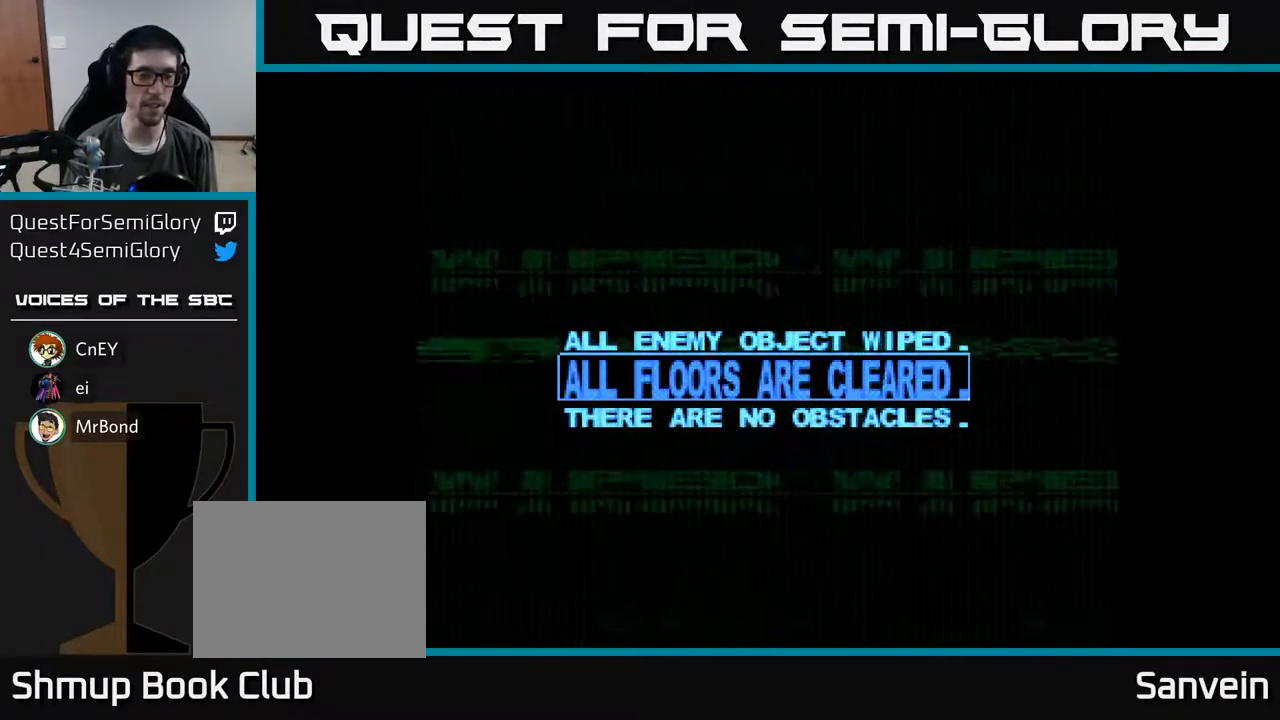
{"buttons": [], "right_stick": "center", "events": []}
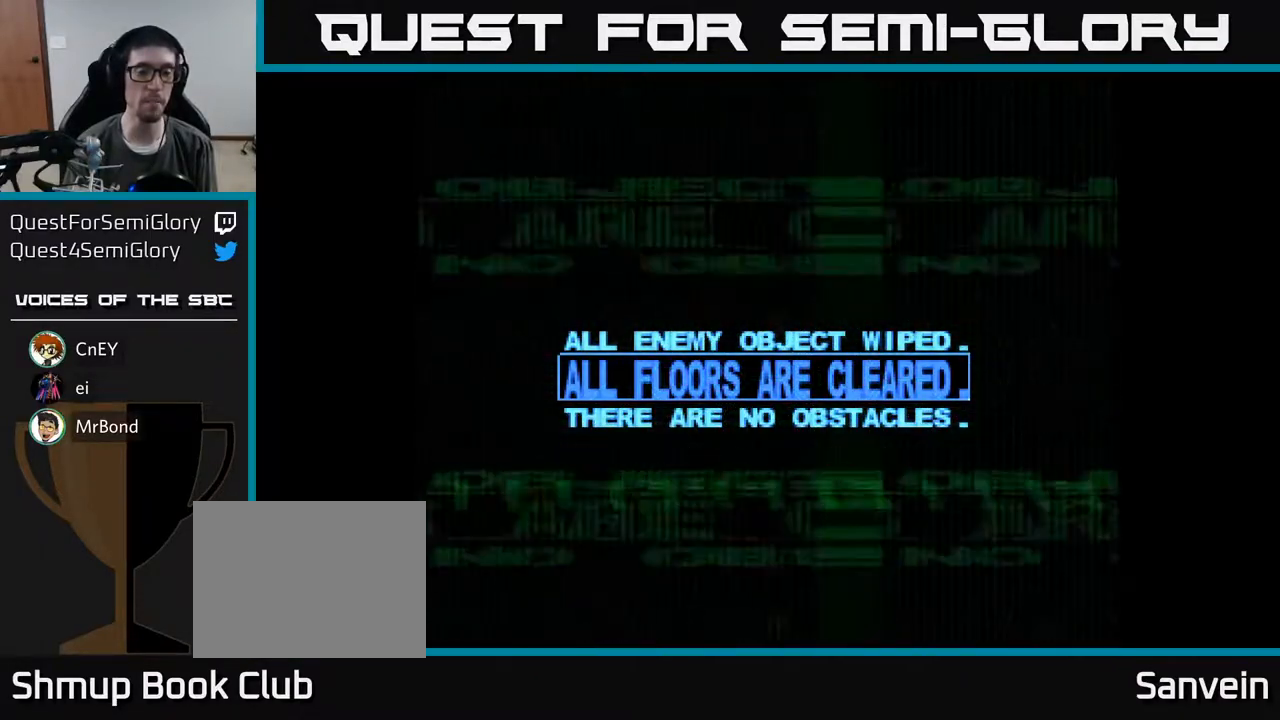
{"buttons": [], "right_stick": "center", "events": []}
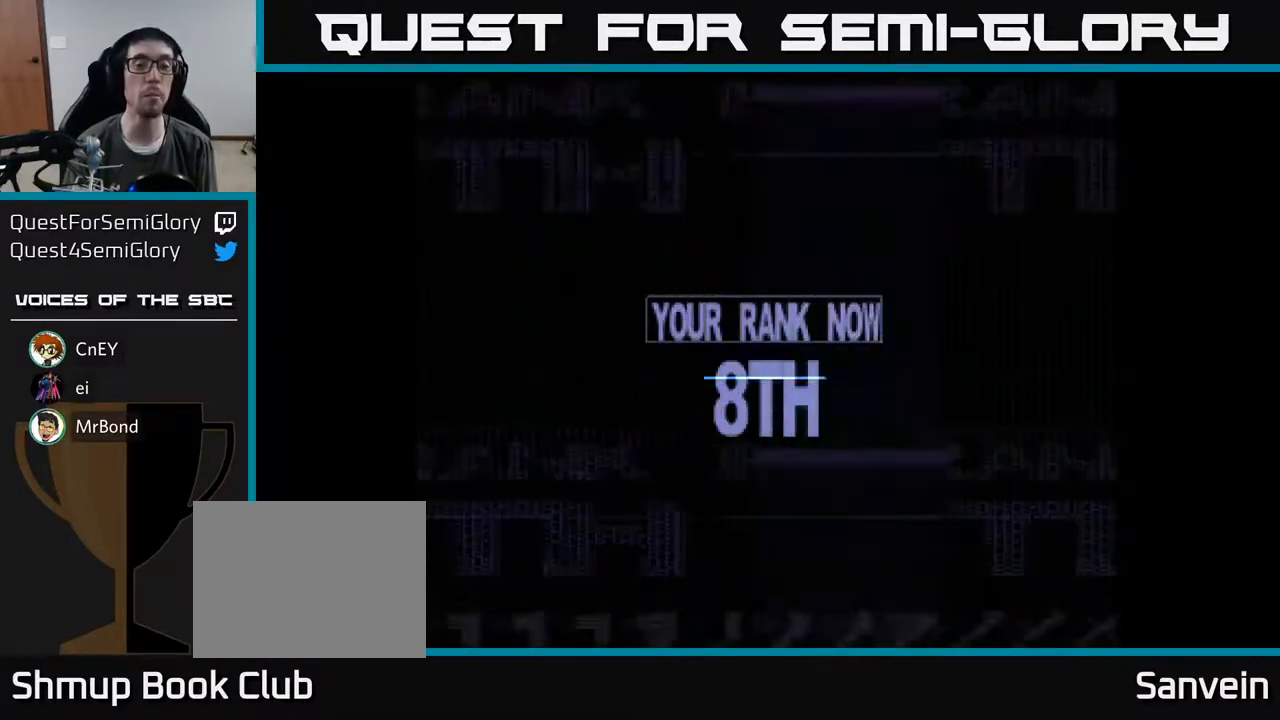
{"buttons": ["A"], "right_stick": "center", "events": [[267, "A", "down"], [317, "X", "down"], [367, "A", "up"], [483, "A", "down"], [500, "X", "up"]]}
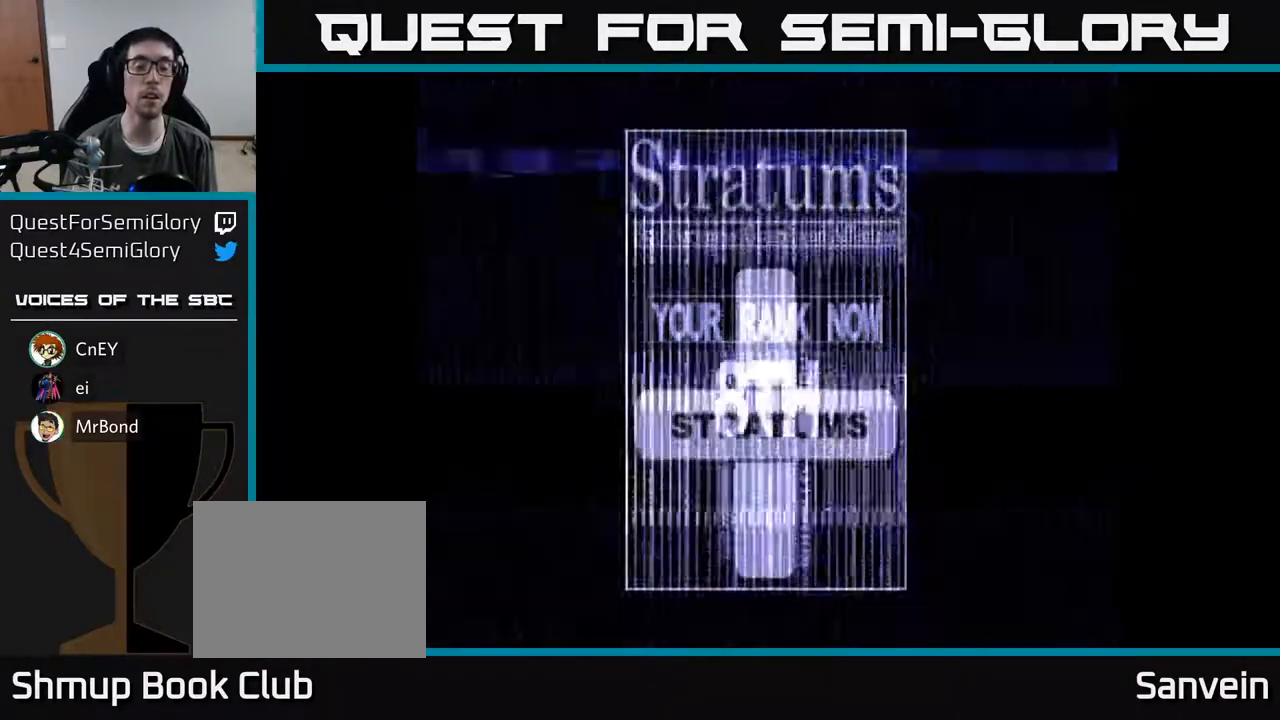
{"buttons": ["A"], "right_stick": "center", "events": [[50, "X", "down"], [217, "X", "up"], [317, "A", "up"], [317, "X", "down"], [450, "A", "down"], [500, "X", "up"]]}
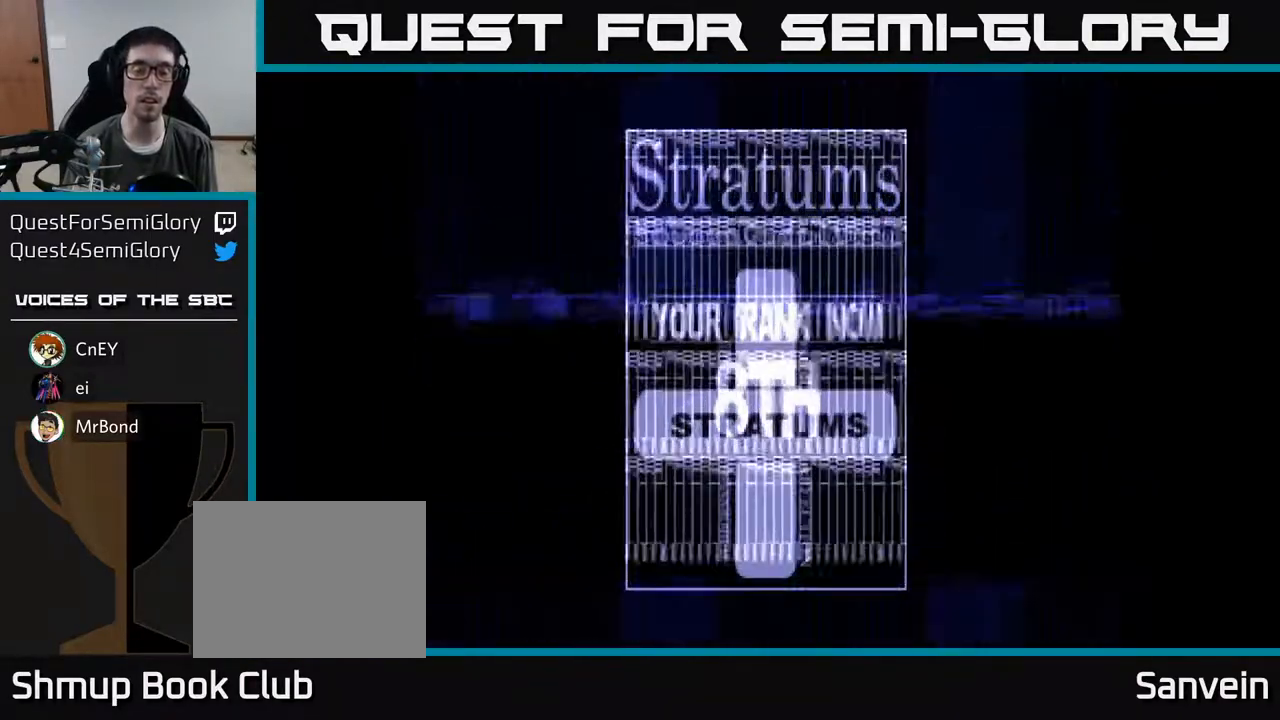
{"buttons": ["A"], "right_stick": "center", "events": [[67, "X", "down"], [100, "A", "up"], [200, "A", "down"], [233, "X", "up"], [317, "X", "down"], [350, "A", "up"], [467, "A", "down"], [483, "X", "up"]]}
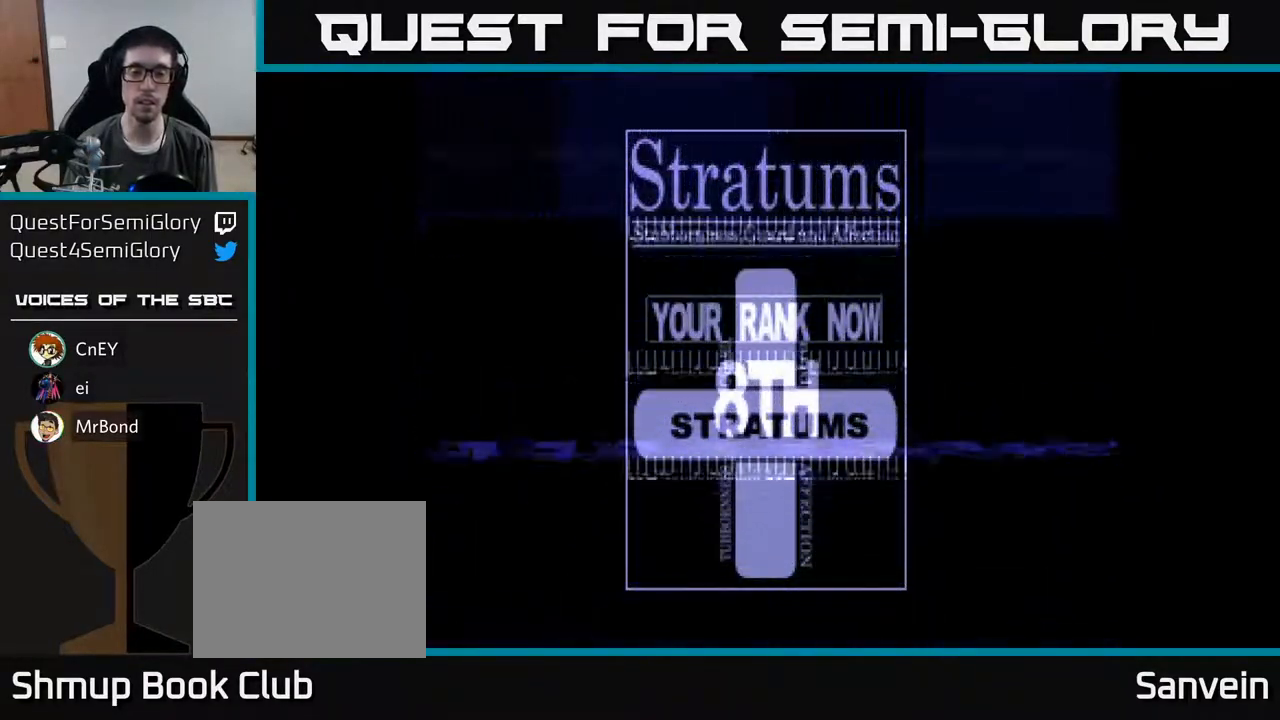
{"buttons": ["A"], "right_stick": "center", "events": [[67, "X", "down"], [100, "A", "up"], [217, "A", "down"], [233, "X", "up"], [317, "X", "down"], [350, "A", "up"], [467, "A", "down"], [500, "X", "up"]]}
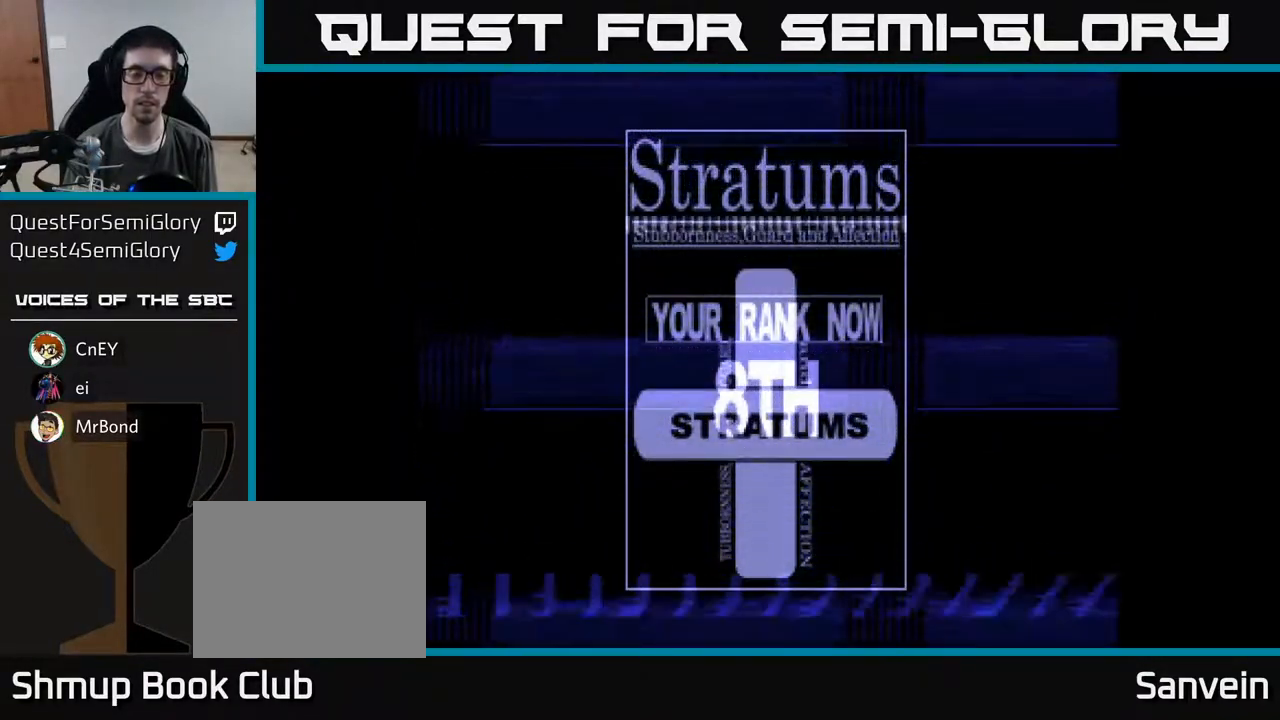
{"buttons": ["A"], "right_stick": "center", "events": [[83, "X", "down"], [117, "A", "up"], [200, "A", "down"], [233, "X", "up"], [317, "X", "down"], [367, "A", "up"], [467, "A", "down"], [500, "X", "up"]]}
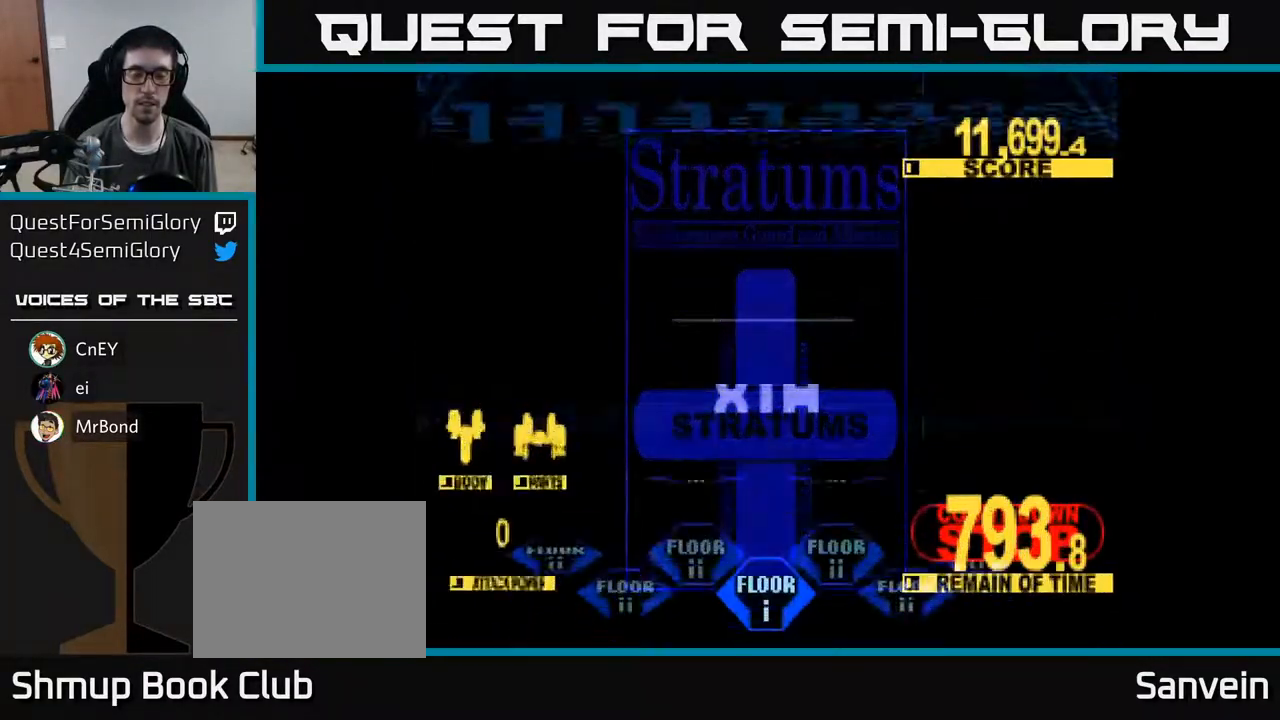
{"buttons": [], "right_stick": "center", "events": [[100, "X", "down"], [133, "A", "up"], [233, "A", "down"], [267, "X", "up"], [400, "A", "up"]]}
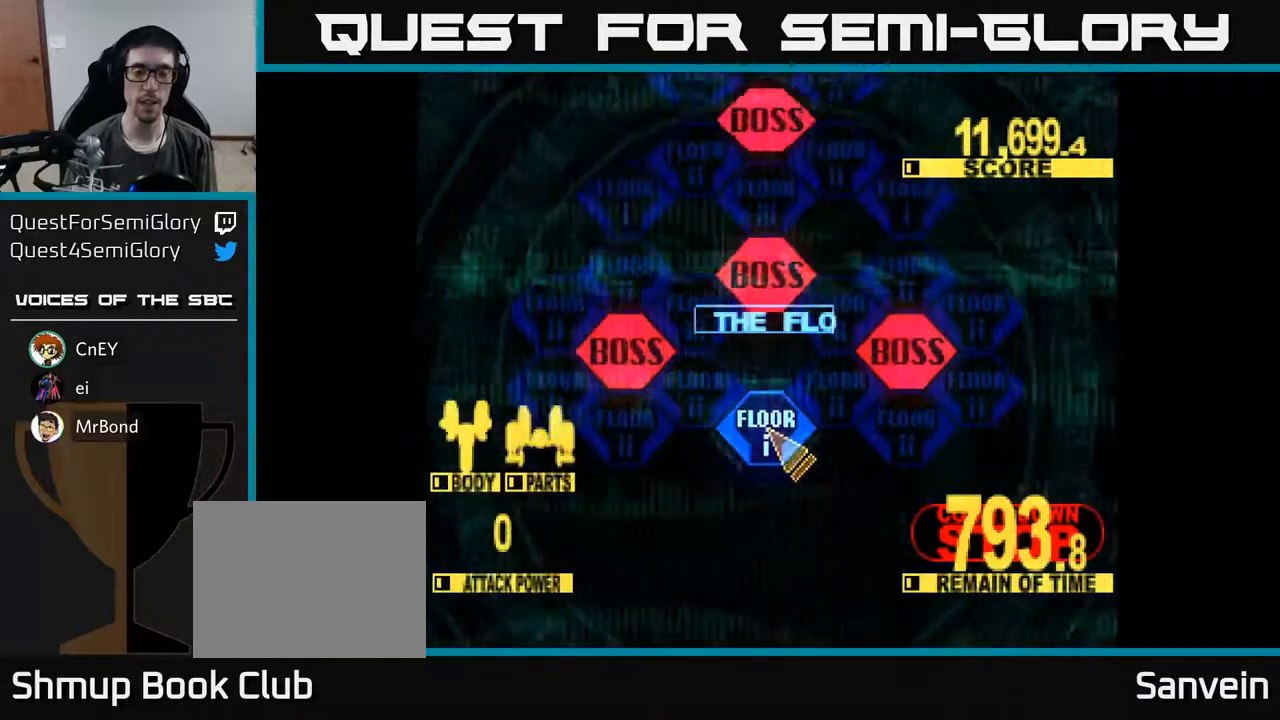
{"buttons": ["A"], "right_stick": "center", "events": [[467, "A", "down"]]}
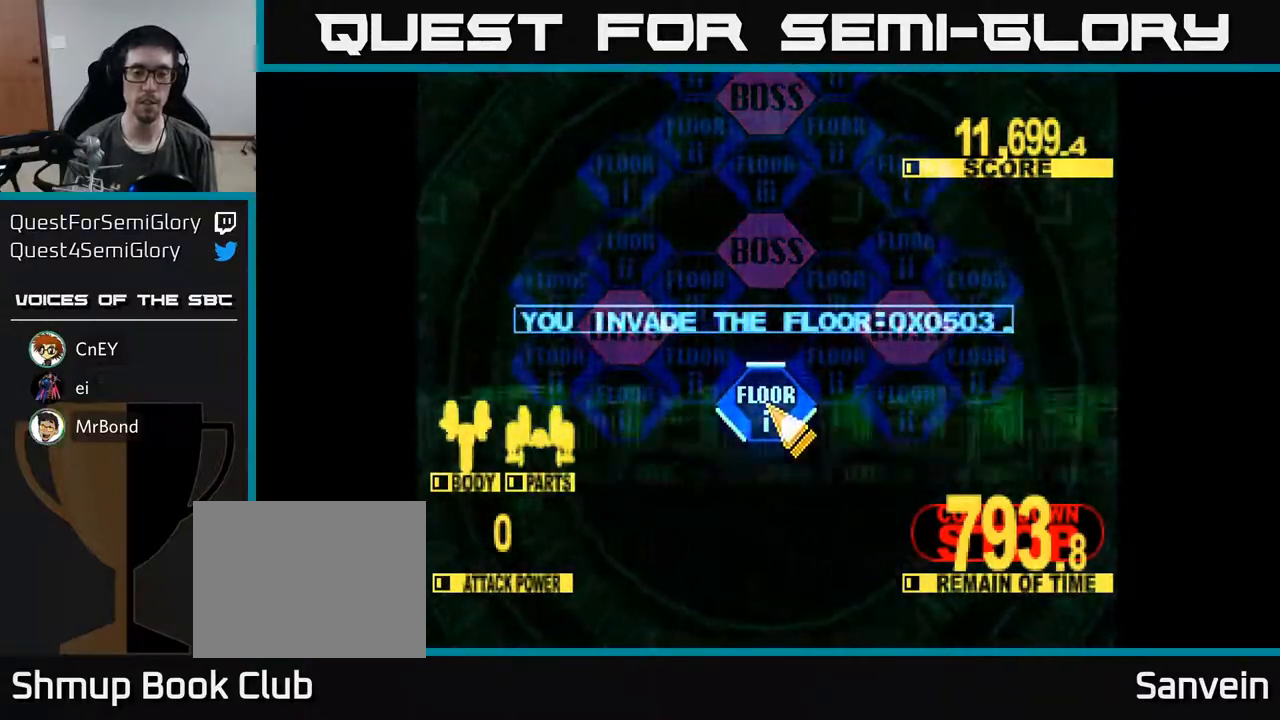
{"buttons": ["X"], "right_stick": "center", "events": [[83, "A", "up"], [217, "A", "down"], [317, "X", "down"], [333, "A", "up"]]}
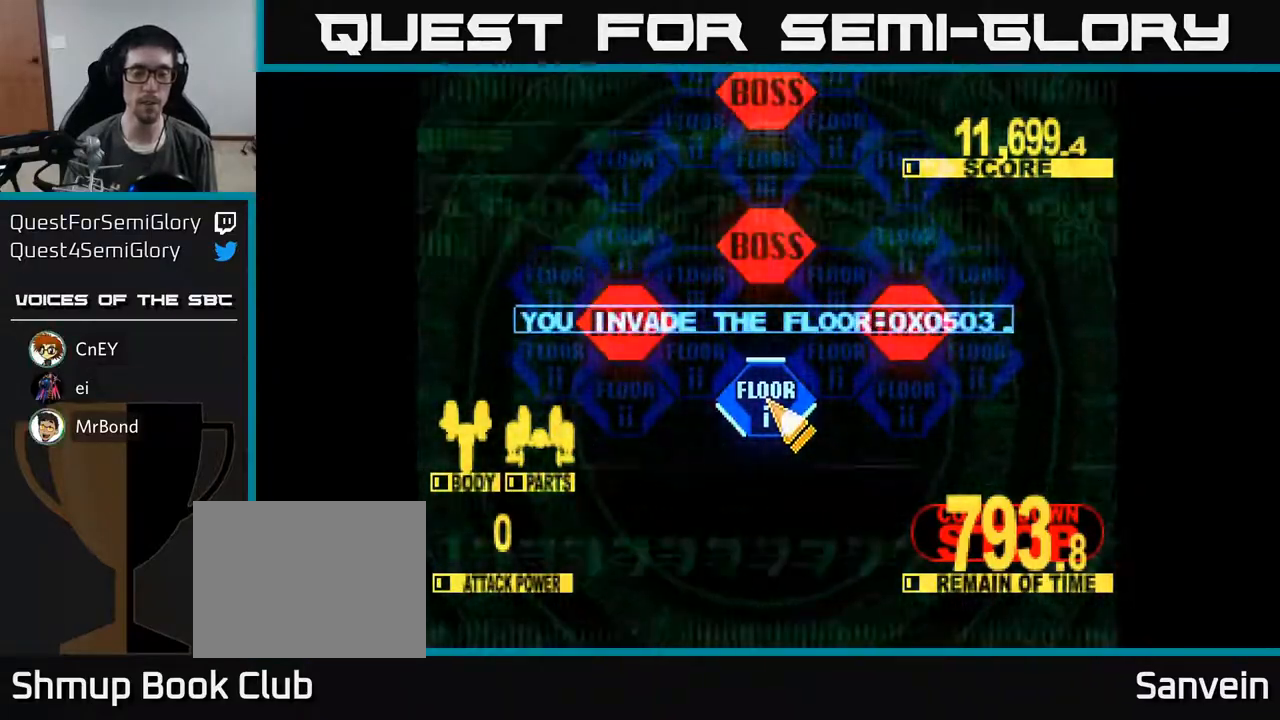
{"buttons": ["X"], "right_stick": "center", "events": [[33, "A", "down"], [50, "X", "up"], [183, "A", "up"], [183, "X", "down"], [350, "A", "down"], [367, "X", "up"], [467, "X", "down"], [500, "A", "up"]]}
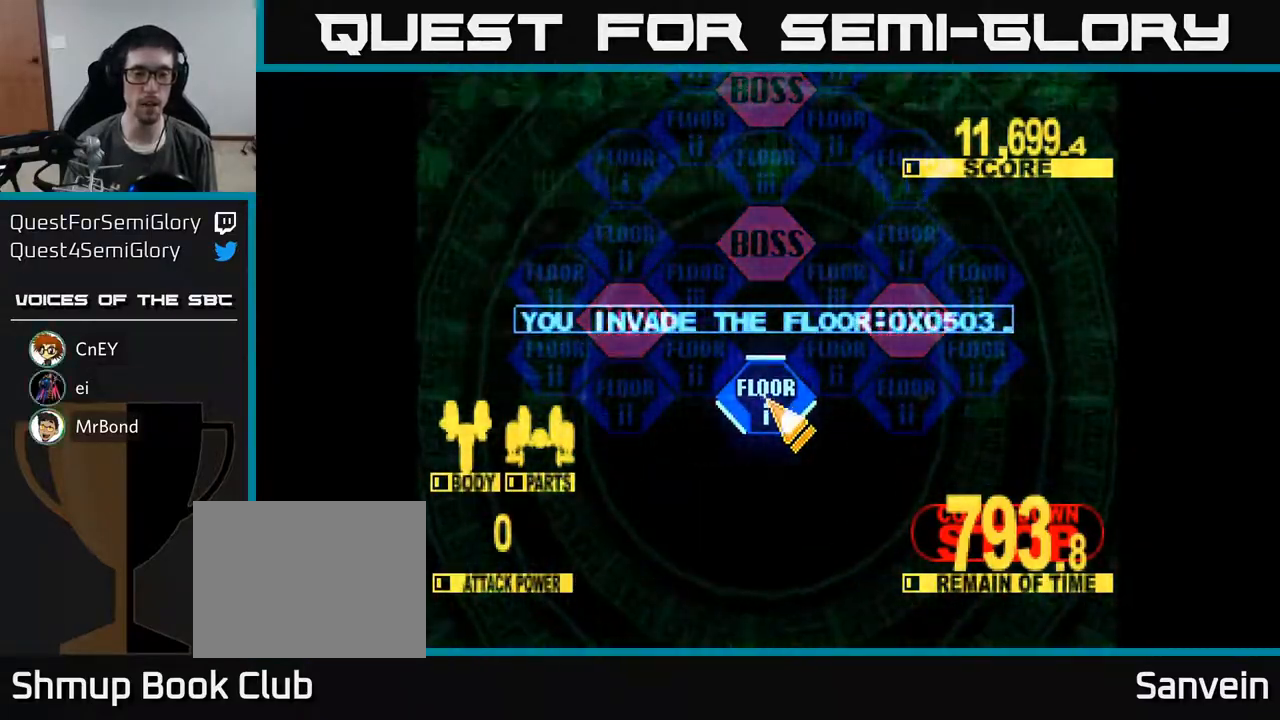
{"buttons": ["A", "X"], "right_stick": "center", "events": [[83, "A", "down"], [117, "X", "up"], [233, "X", "down"], [267, "A", "up"], [367, "A", "down"], [383, "X", "up"], [483, "X", "down"]]}
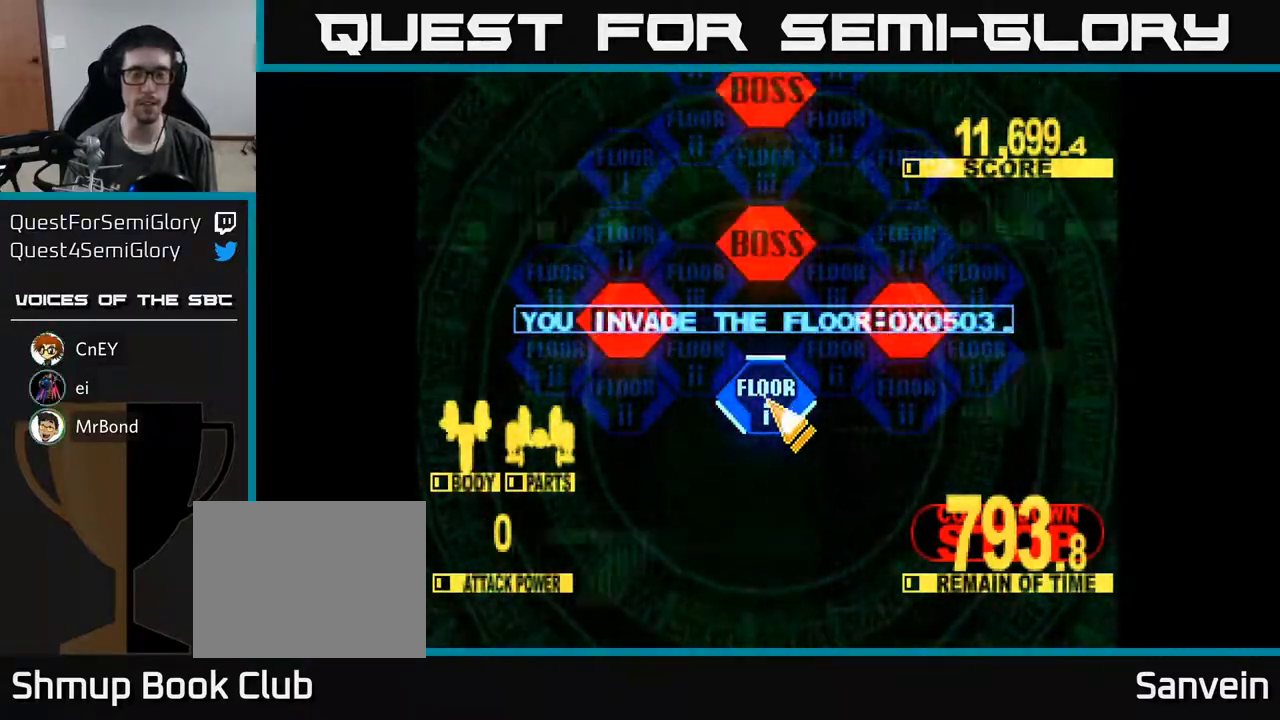
{"buttons": ["A", "X"], "right_stick": "center", "events": [[17, "A", "up"], [117, "A", "down"], [133, "X", "up"], [233, "X", "down"], [267, "A", "up"], [383, "A", "down"], [383, "X", "up"], [483, "X", "down"]]}
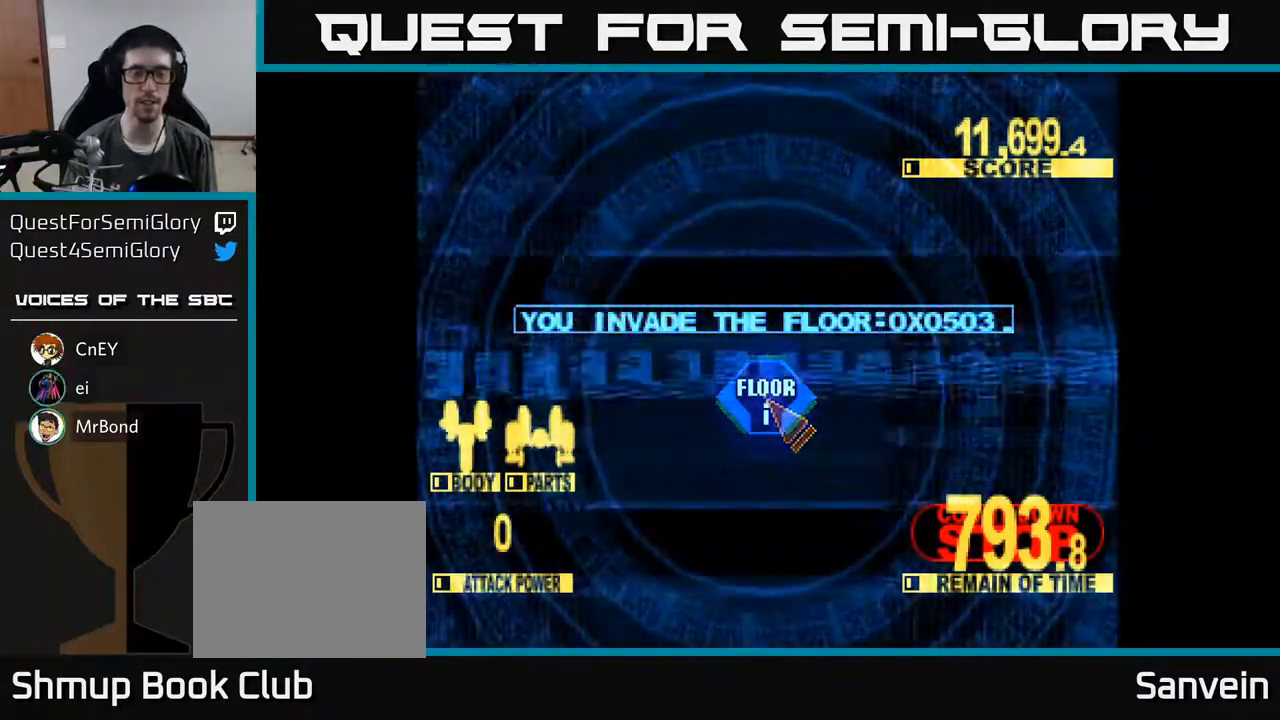
{"buttons": [], "right_stick": "center", "events": [[100, "X", "up"], [217, "A", "up"]]}